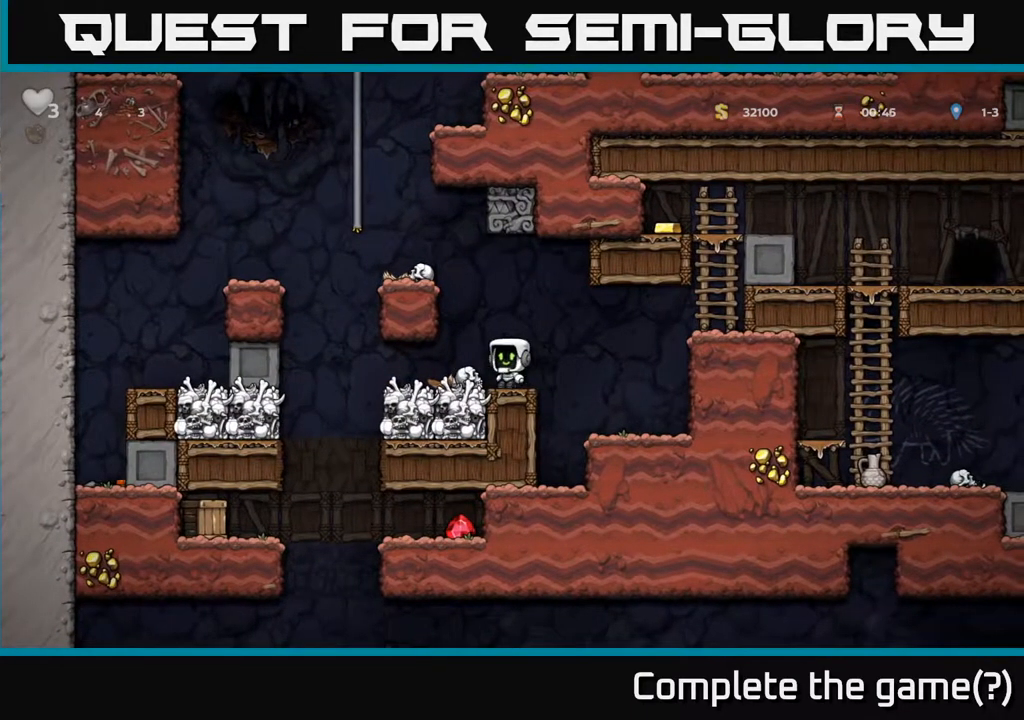
Gameplay with a controller (Xbox layout); each line is a JSON object with the inputs held at the frame after it (dt_ms = milliseconds from this image to that frame). "events" lists button and stick changes between this image and that frame as [ms after this image, input, new state], when the widget could be followed in between.
{"dt_ms": 500, "buttons": [], "left_stick": "left", "right_stick": "center", "events": [[100, "left_stick", "center"], [483, "left_stick", "left"]]}
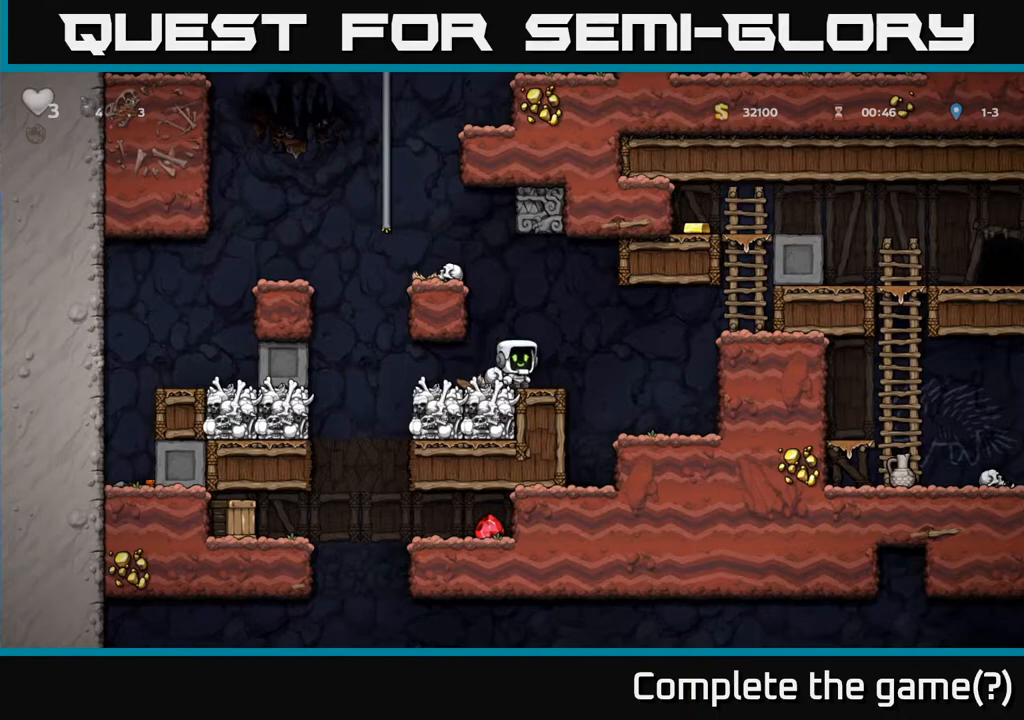
{"dt_ms": 500, "buttons": ["A"], "left_stick": "down-left", "right_stick": "center", "events": [[33, "left_stick", "down-left"], [100, "X", "down"], [217, "X", "up"], [467, "A", "down"]]}
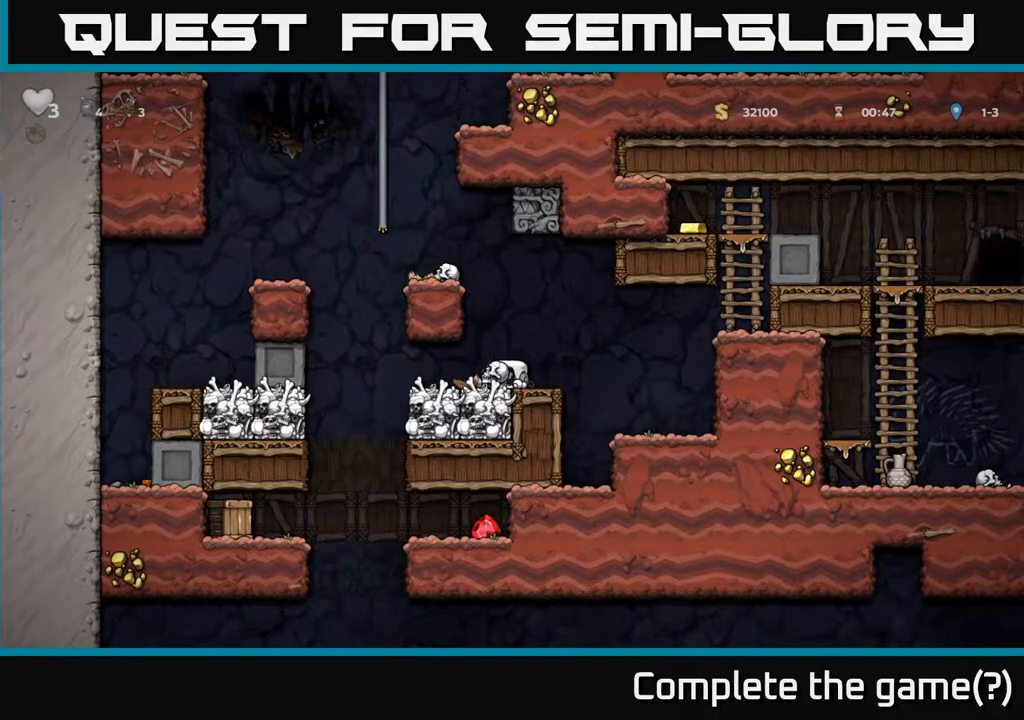
{"dt_ms": 500, "buttons": [], "left_stick": "down-left", "right_stick": "center", "events": [[67, "A", "up"], [217, "X", "down"], [350, "X", "up"]]}
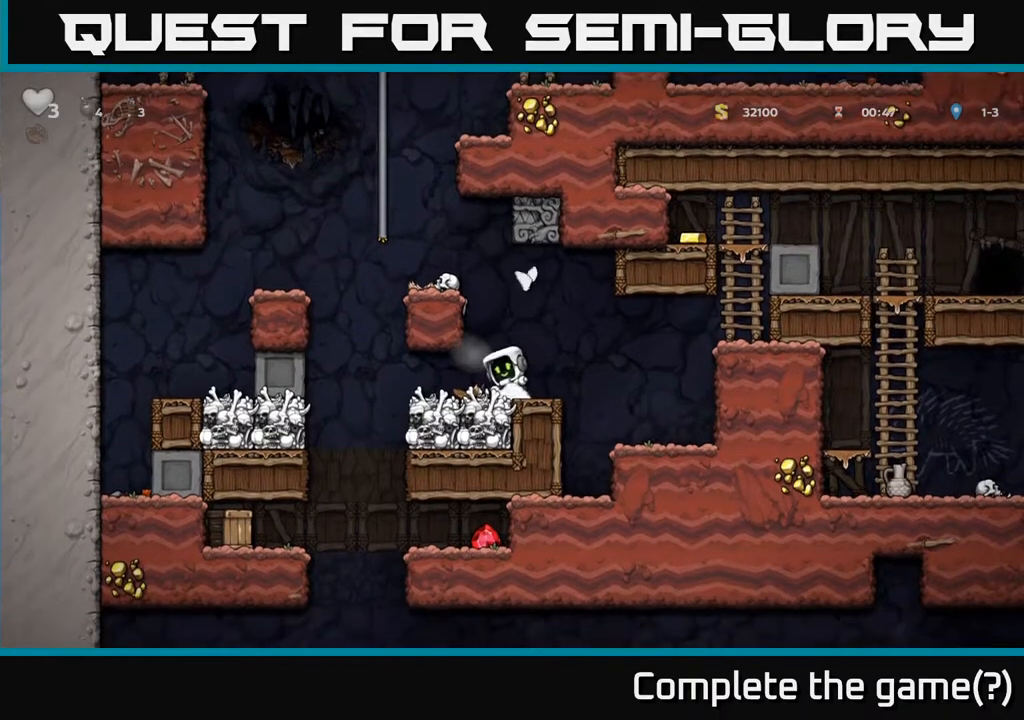
{"dt_ms": 500, "buttons": ["A"], "left_stick": "left", "right_stick": "center", "events": [[33, "left_stick", "center"], [400, "A", "down"], [483, "left_stick", "left"]]}
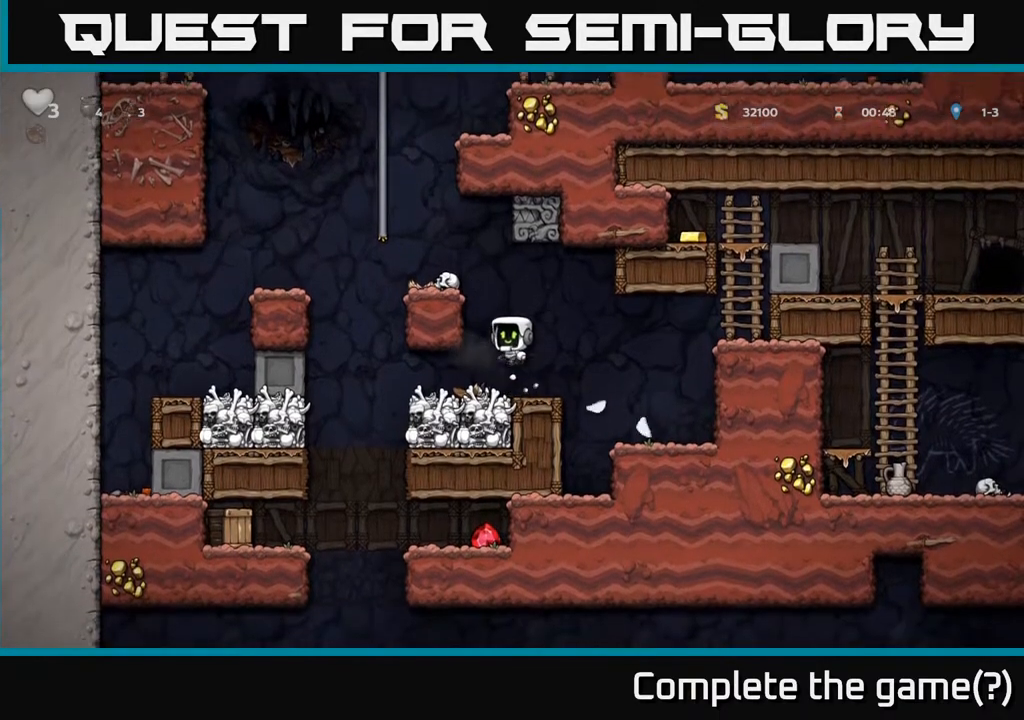
{"dt_ms": 500, "buttons": [], "left_stick": "center", "right_stick": "center", "events": [[83, "A", "up"], [233, "A", "down"], [350, "A", "up"], [383, "left_stick", "center"]]}
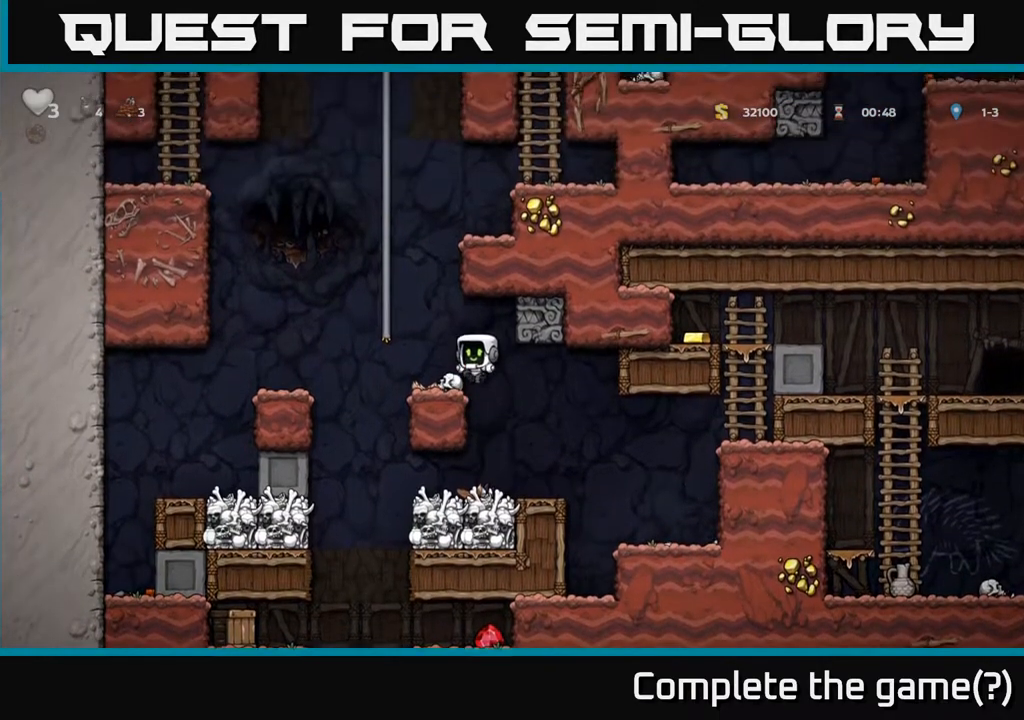
{"dt_ms": 500, "buttons": ["A"], "left_stick": "center", "right_stick": "center", "events": [[83, "left_stick", "left"], [217, "left_stick", "center"], [450, "A", "down"]]}
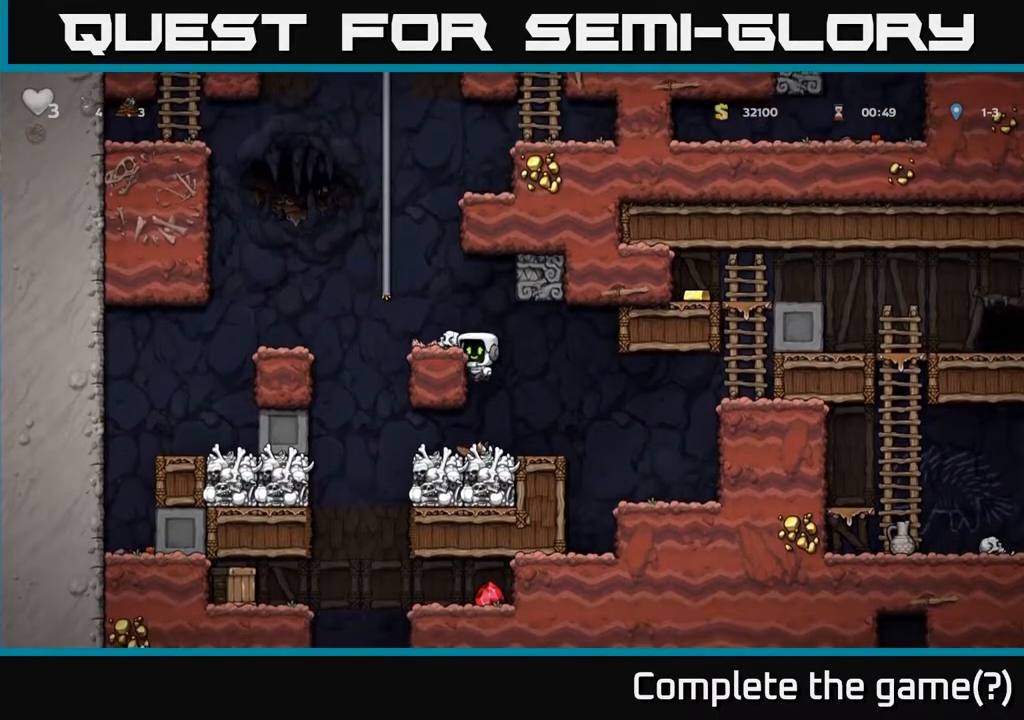
{"dt_ms": 500, "buttons": [], "left_stick": "left", "right_stick": "center", "events": [[67, "left_stick", "left"], [83, "A", "up"], [150, "left_stick", "center"], [483, "left_stick", "left"]]}
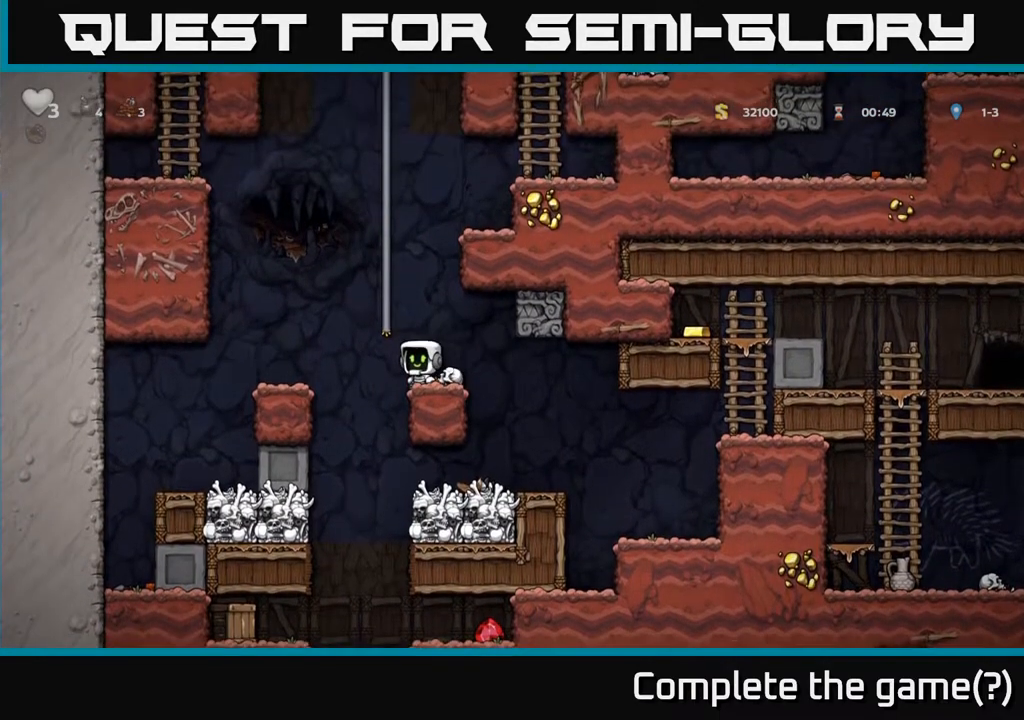
{"dt_ms": 500, "buttons": [], "left_stick": "down", "right_stick": "center", "events": [[67, "left_stick", "down"], [117, "left_stick", "down-left"], [150, "X", "down"], [217, "X", "up"], [233, "left_stick", "down"]]}
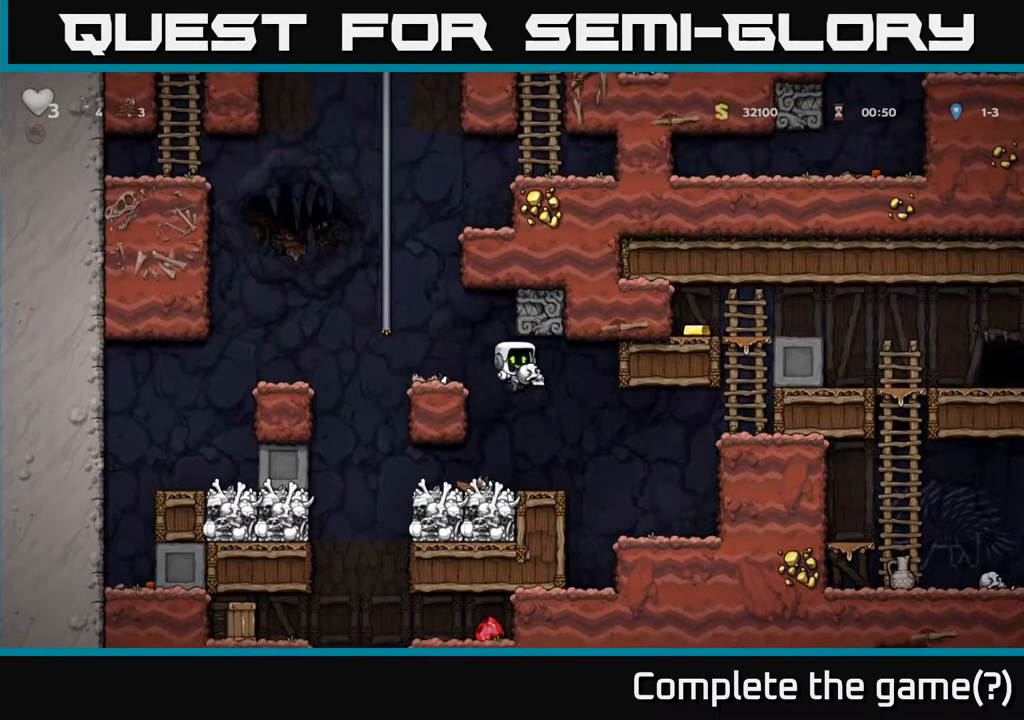
{"dt_ms": 1000, "buttons": [], "left_stick": "center", "right_stick": "center"}
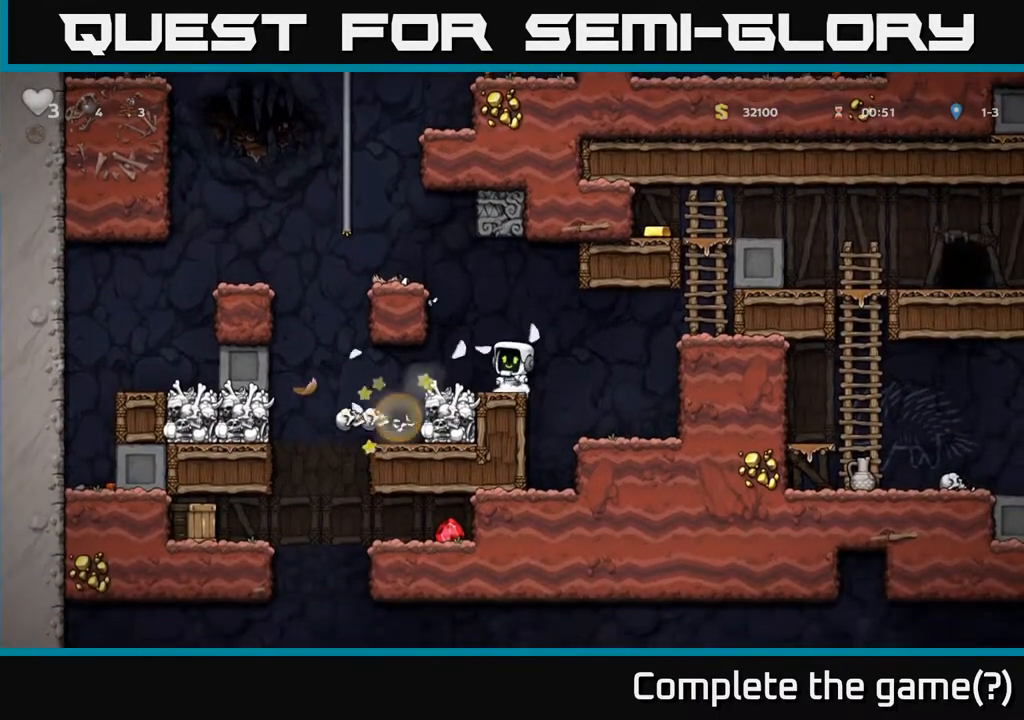
{"dt_ms": 500, "buttons": [], "left_stick": "center", "right_stick": "center", "events": [[150, "left_stick", "left"], [450, "left_stick", "center"]]}
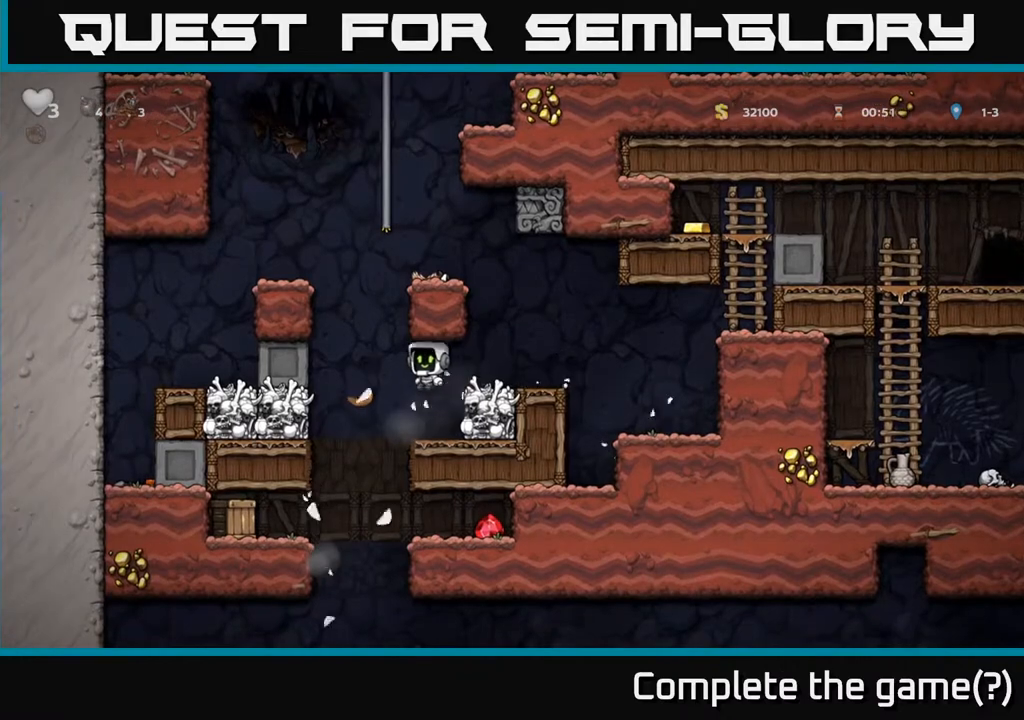
{"dt_ms": 500, "buttons": ["X"], "left_stick": "left", "right_stick": "center", "events": [[117, "left_stick", "left"], [200, "left_stick", "center"], [417, "left_stick", "left"], [500, "X", "down"]]}
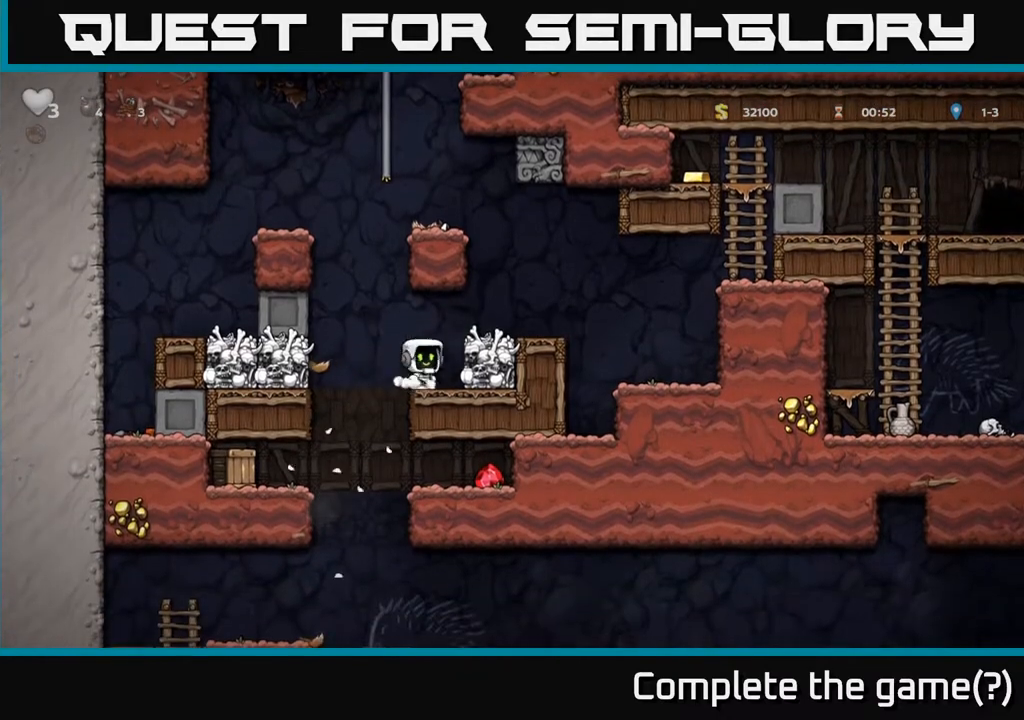
{"dt_ms": 500, "buttons": [], "left_stick": "center", "right_stick": "center", "events": [[117, "X", "up"], [183, "left_stick", "center"]]}
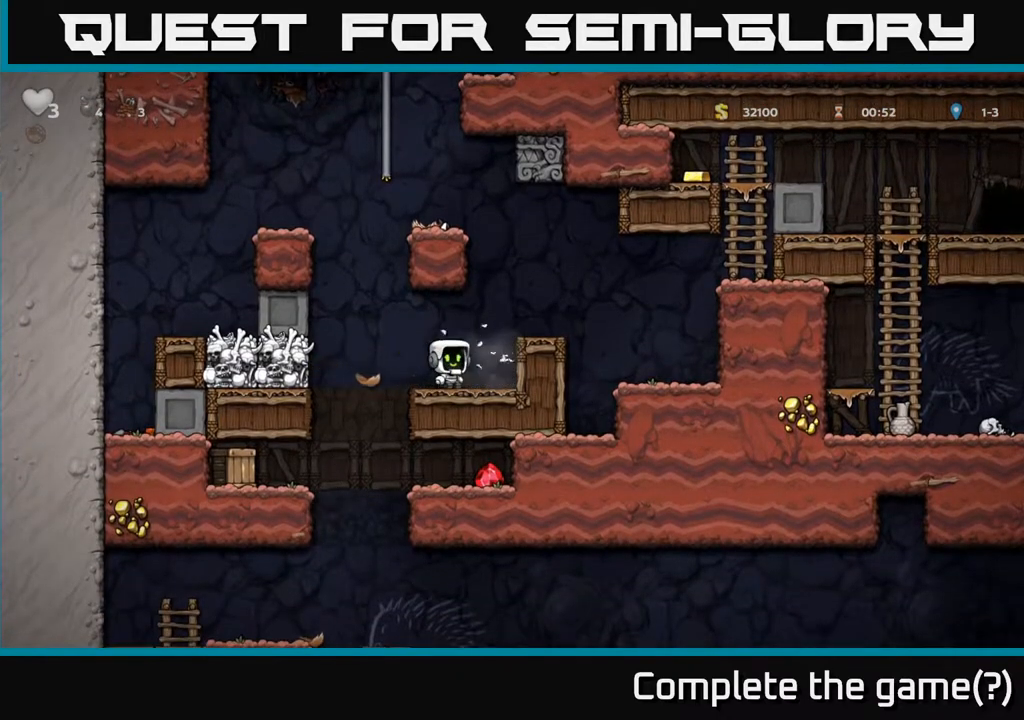
{"dt_ms": 500, "buttons": [], "left_stick": "left", "right_stick": "center", "events": [[317, "left_stick", "left"]]}
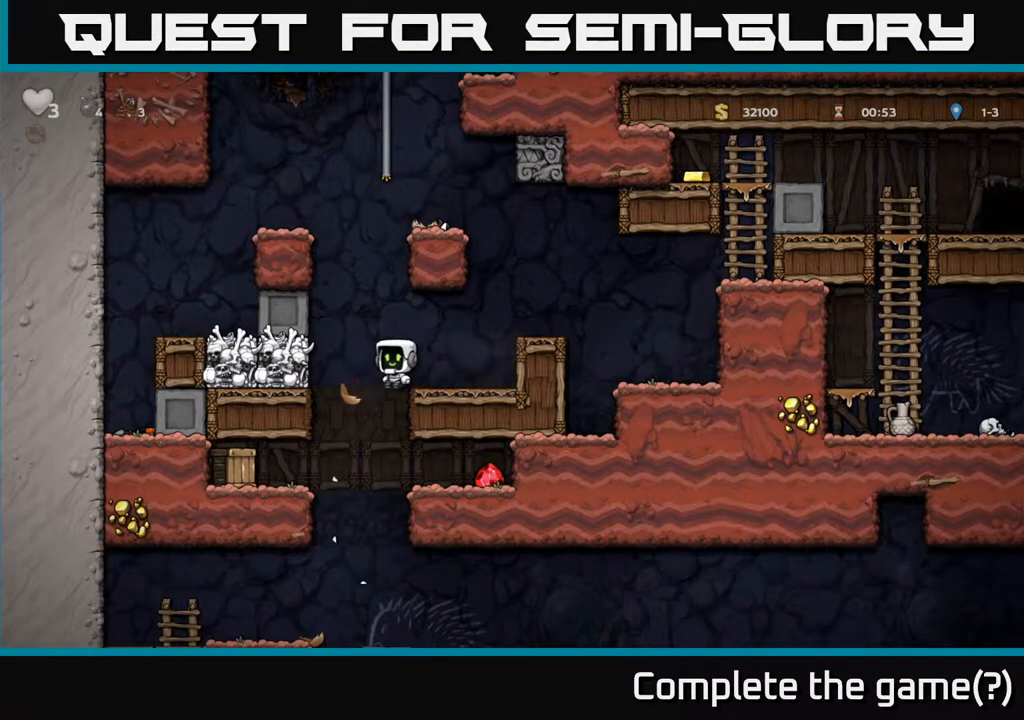
{"dt_ms": 500, "buttons": [], "left_stick": "left", "right_stick": "center", "events": []}
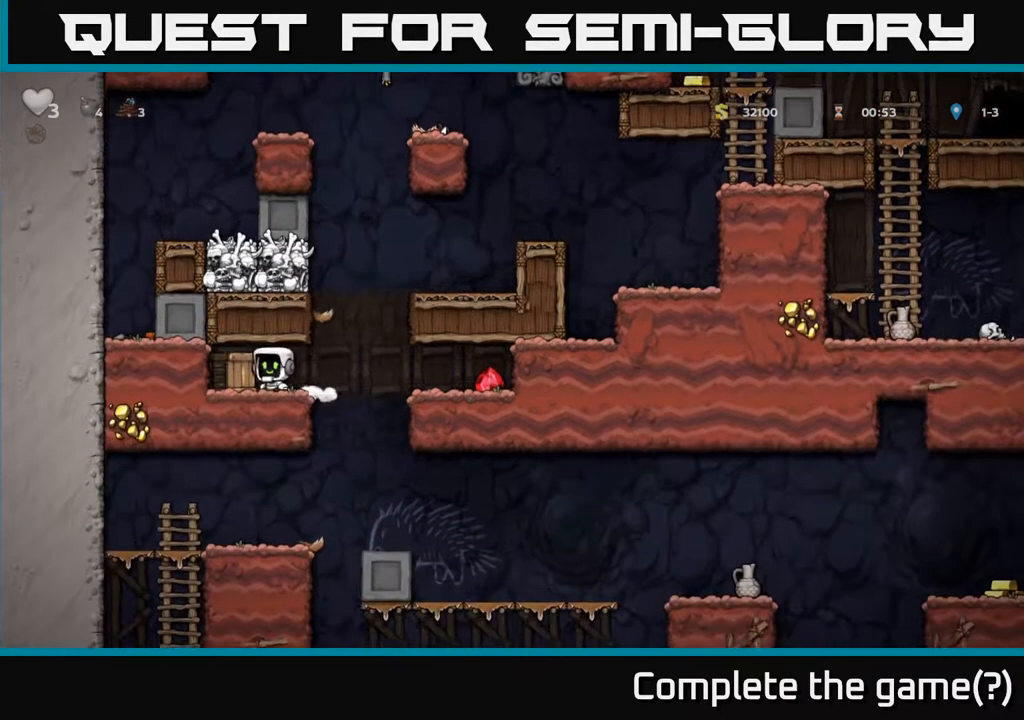
{"dt_ms": 500, "buttons": [], "left_stick": "left", "right_stick": "center", "events": [[17, "left_stick", "center"], [83, "X", "down"], [200, "X", "up"], [467, "left_stick", "left"]]}